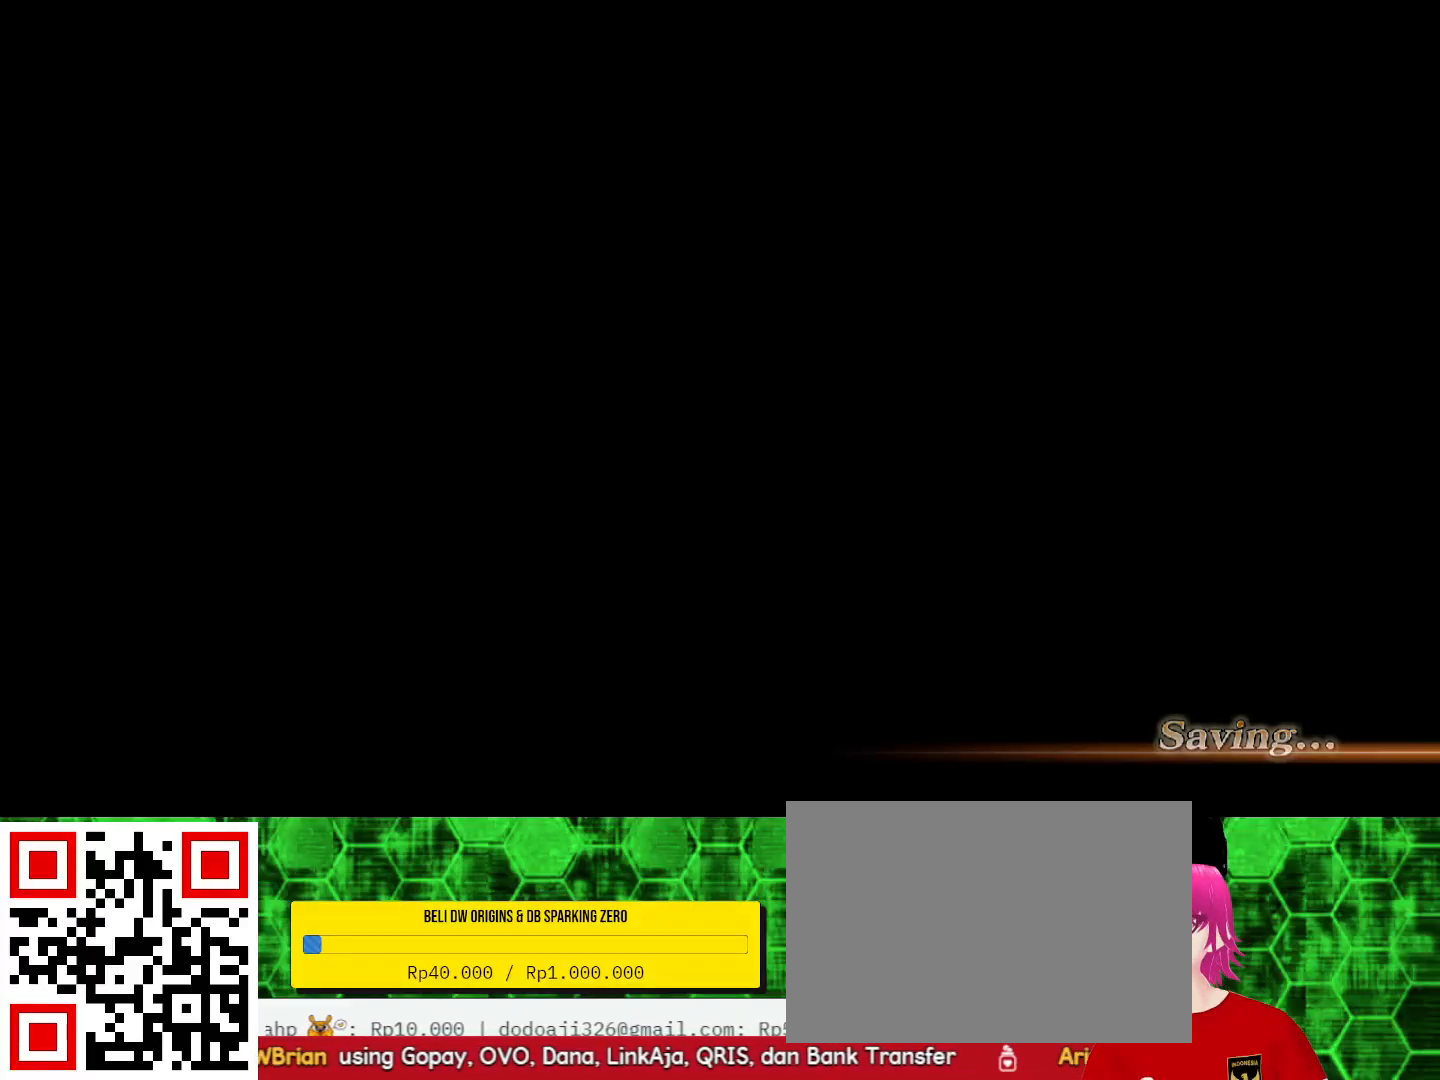
Gameplay with a controller (PlayStation layout); each line is a JSON object with the inputs held at the frame after it. "events" lists button and stick changes between this image and that frame as [ms after this image, input, new state], when the widget could be followed in between.
{"buttons": ["CIRCLE"], "left_stick": "up", "right_stick": "center", "events": []}
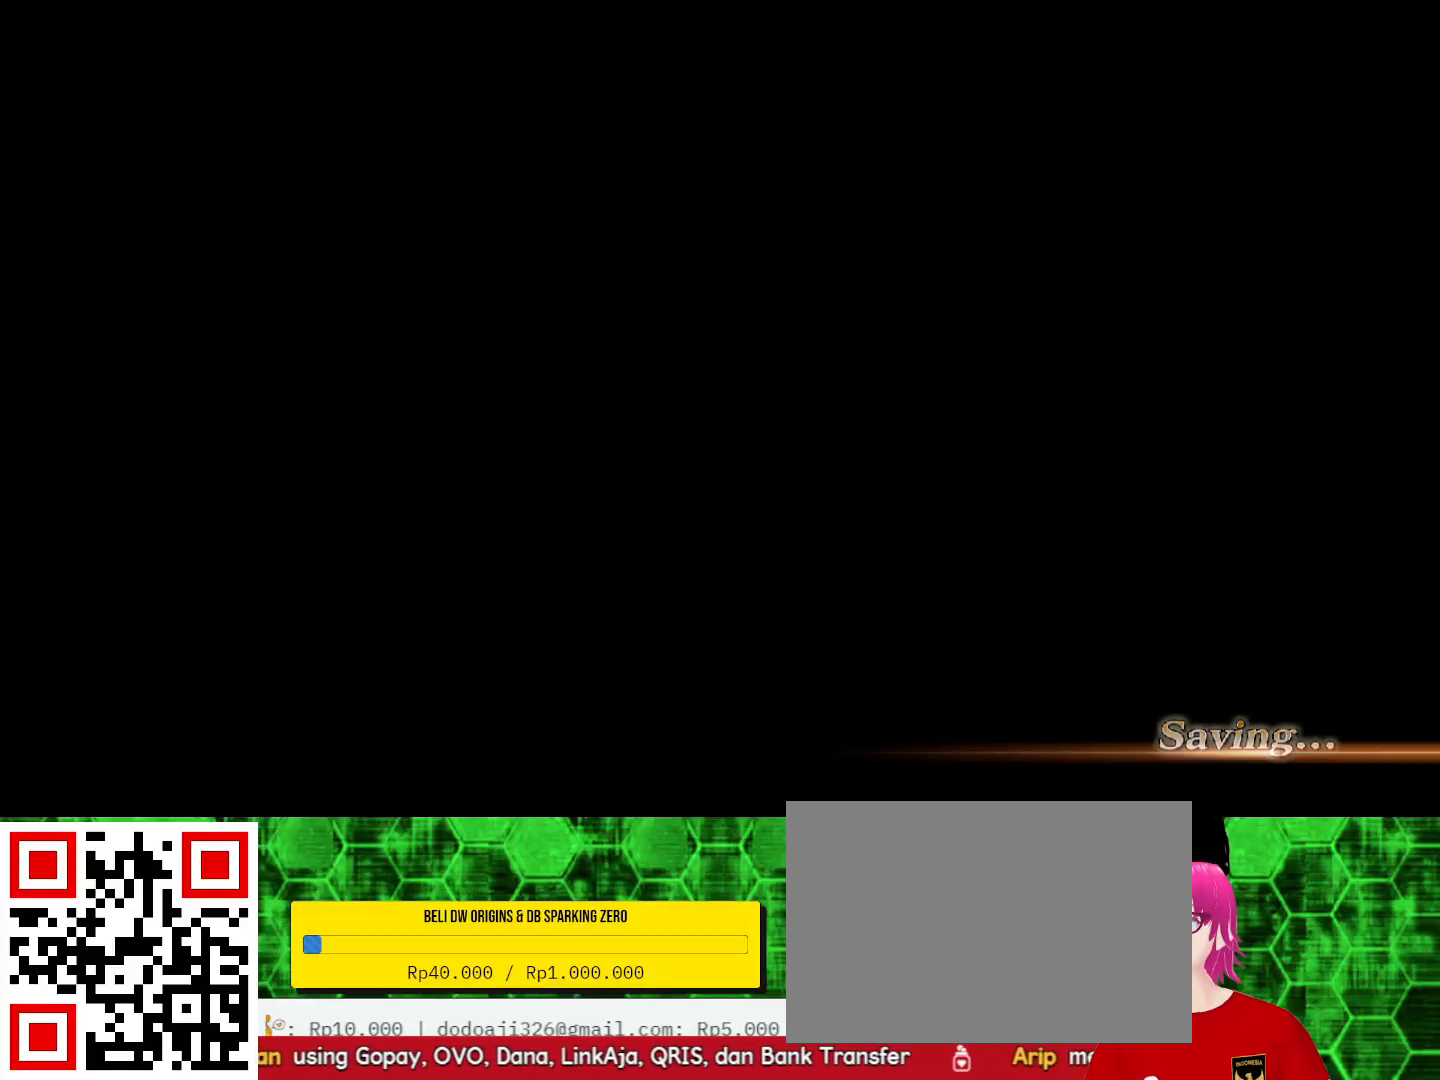
{"buttons": [], "left_stick": "up", "right_stick": "center"}
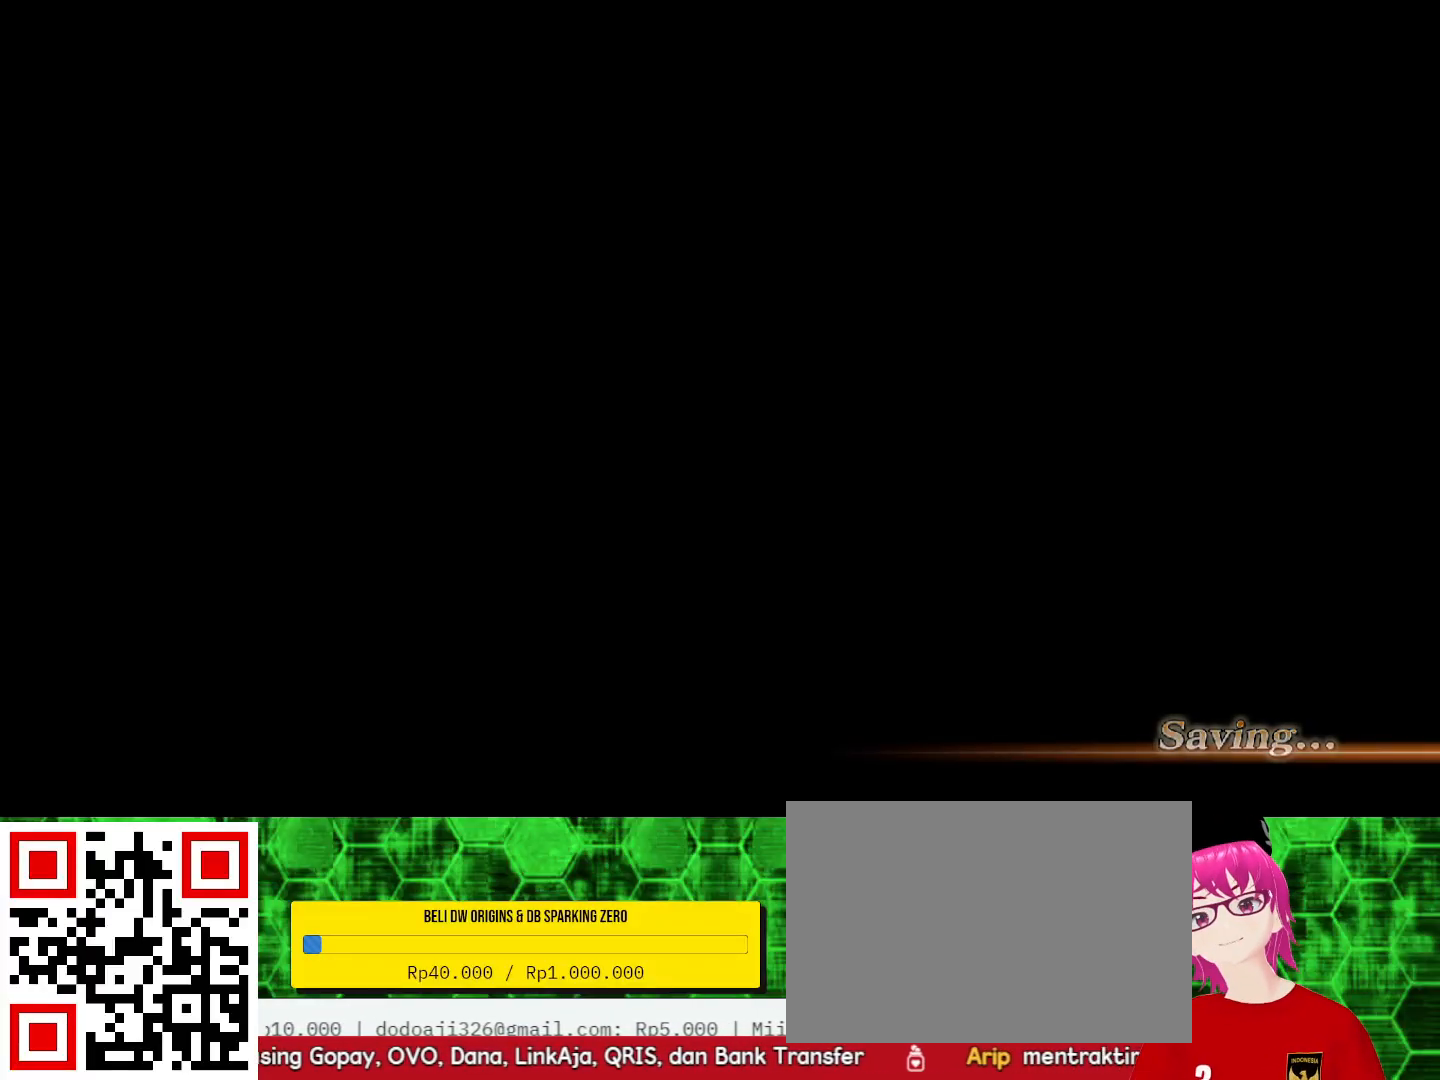
{"buttons": [], "left_stick": "up", "right_stick": "center", "events": []}
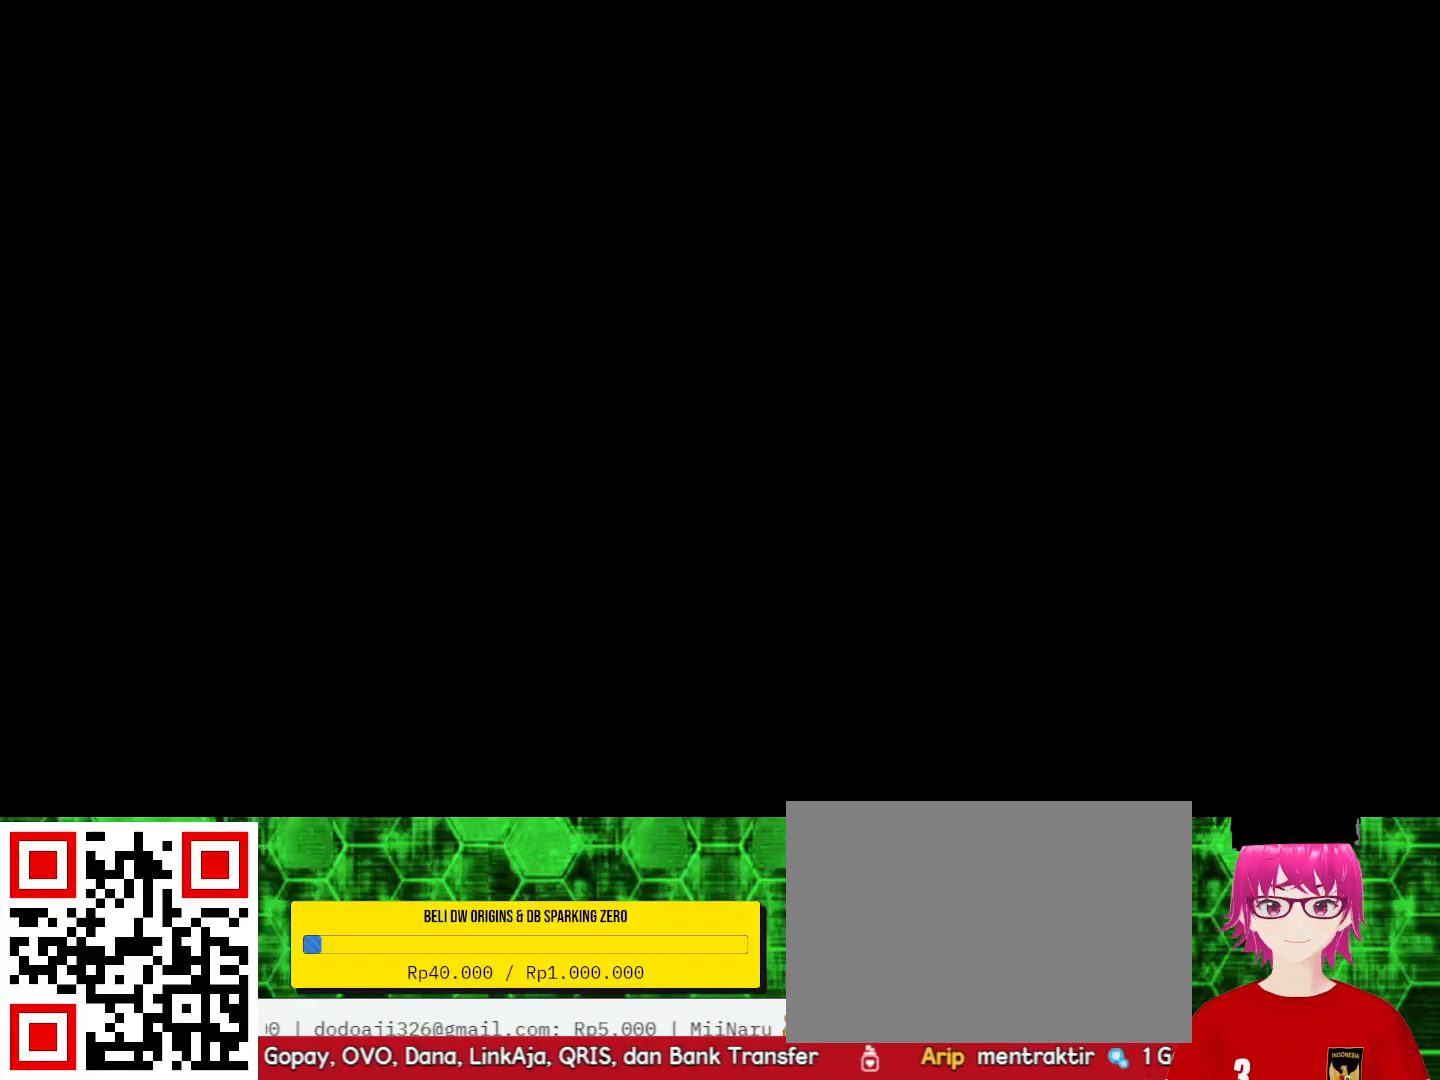
{"buttons": [], "left_stick": "up", "right_stick": "center", "events": []}
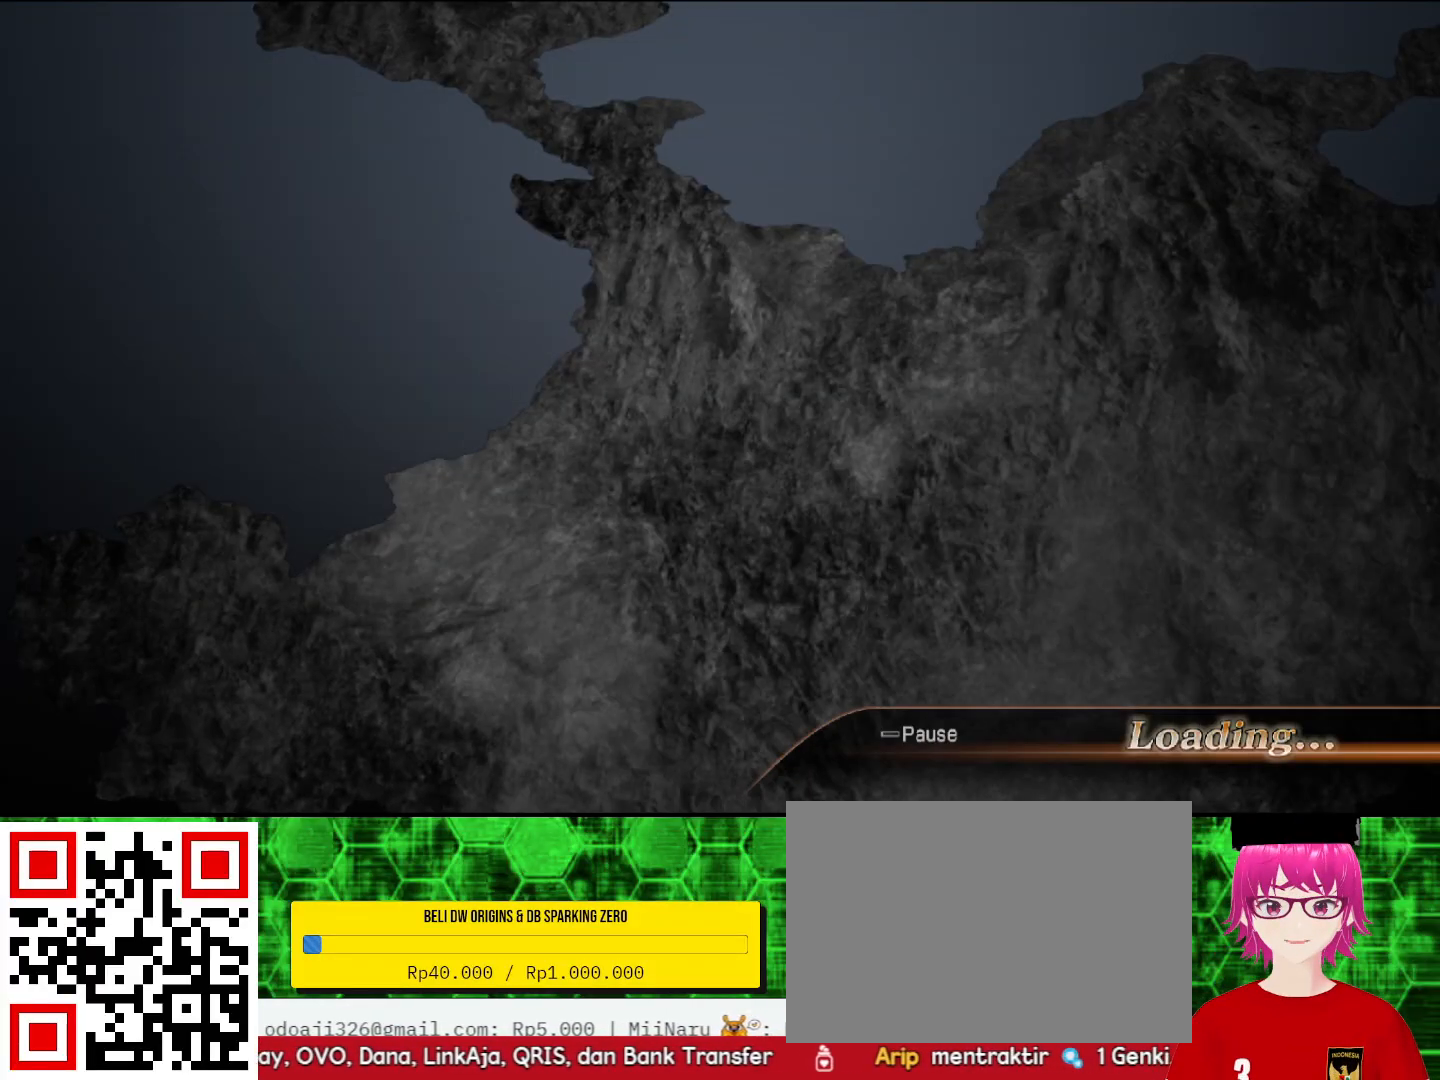
{"buttons": [], "left_stick": "up", "right_stick": "center", "events": []}
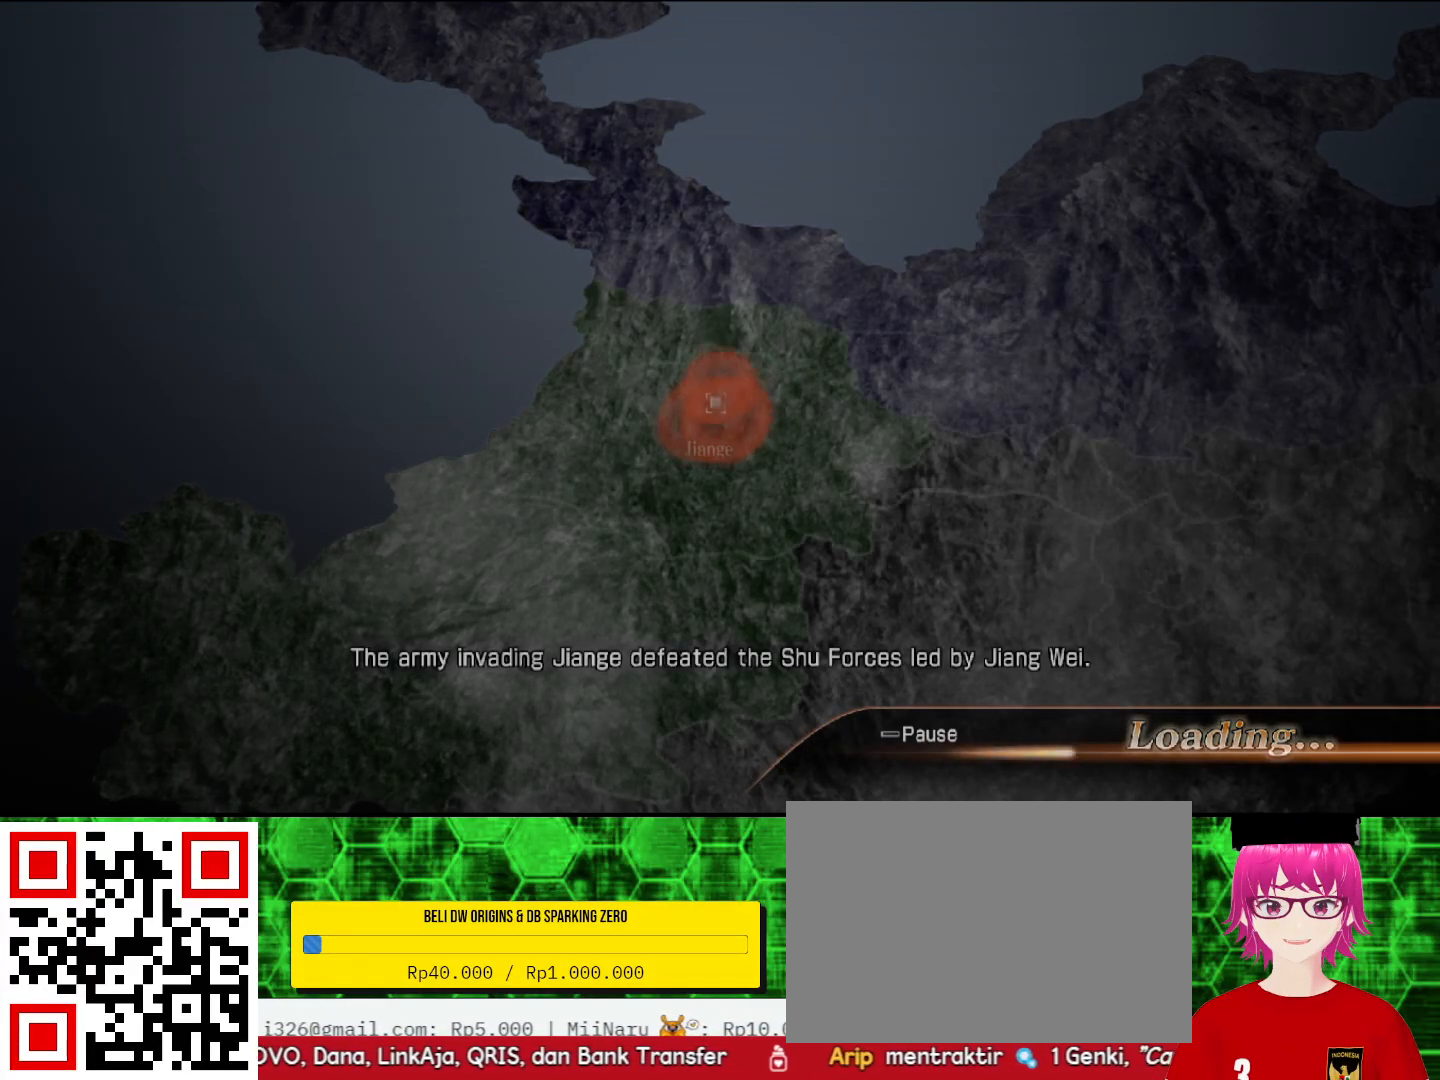
{"buttons": [], "left_stick": "center", "right_stick": "center", "events": [[33, "left_stick", "up-left"], [133, "left_stick", "center"]]}